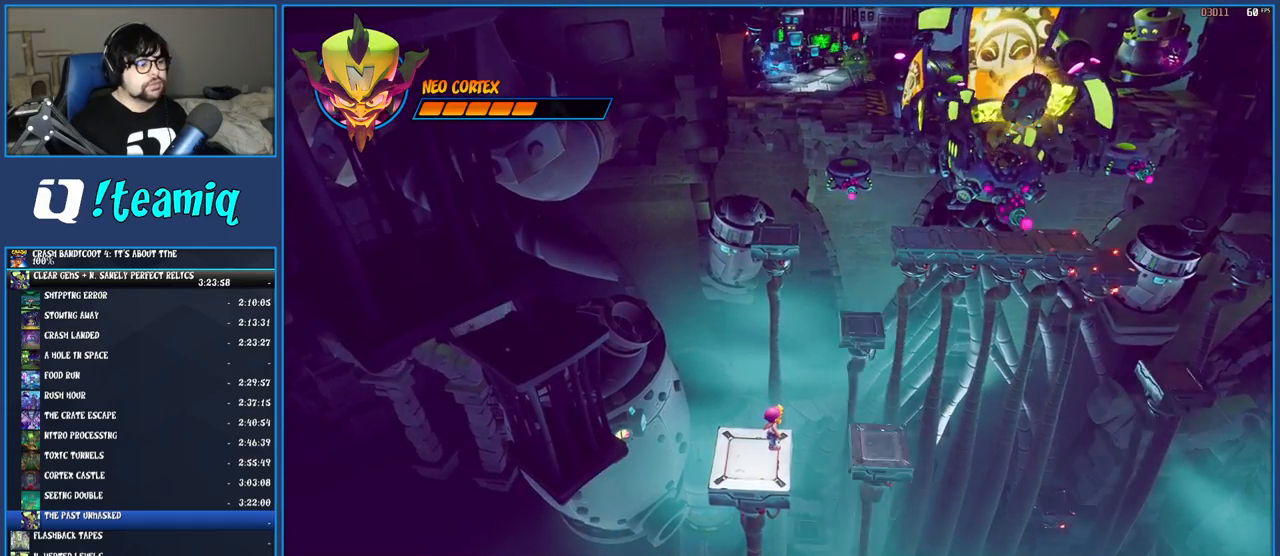
Gameplay with a controller (PlayStation layout); each line is a JSON object with the inputs held at the frame after it. "button_events" lists button changes between this image and that frame as [ms after this image, input, new state], when the widget could be followed in between (sticks are given only as held states). Not read: L3 R3.
{"buttons": ["SQUARE"], "left_stick": "up-right", "right_stick": "center", "button_events": [[333, "R1", "down"], [433, "R1", "up"], [500, "SQUARE", "down"]]}
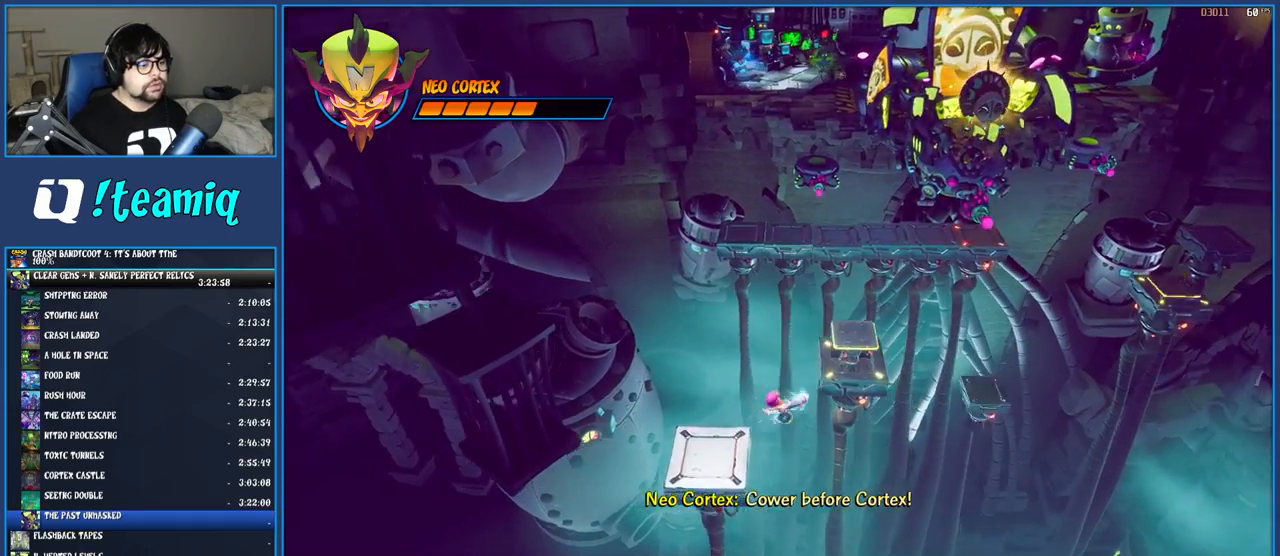
{"buttons": [], "left_stick": "up-right", "right_stick": "center", "button_events": [[33, "CROSS", "down"], [300, "SQUARE", "up"], [317, "CROSS", "up"]]}
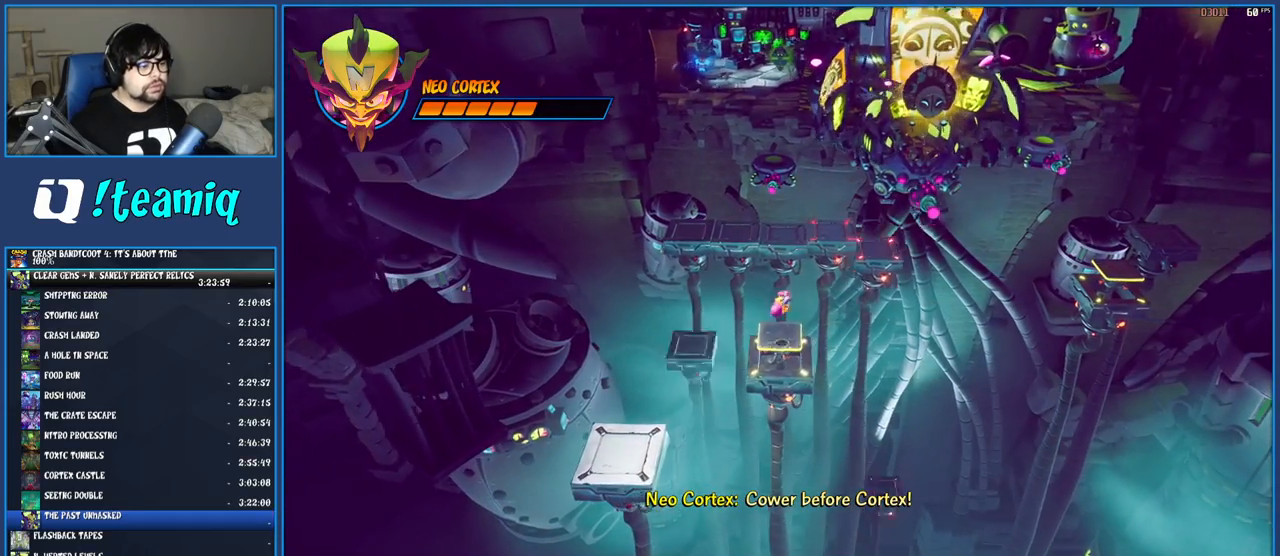
{"buttons": ["CIRCLE"], "left_stick": "center", "right_stick": "center", "button_events": [[167, "CIRCLE", "down"], [300, "CIRCLE", "up"], [350, "CIRCLE", "down"], [433, "CIRCLE", "up"], [483, "CIRCLE", "down"]]}
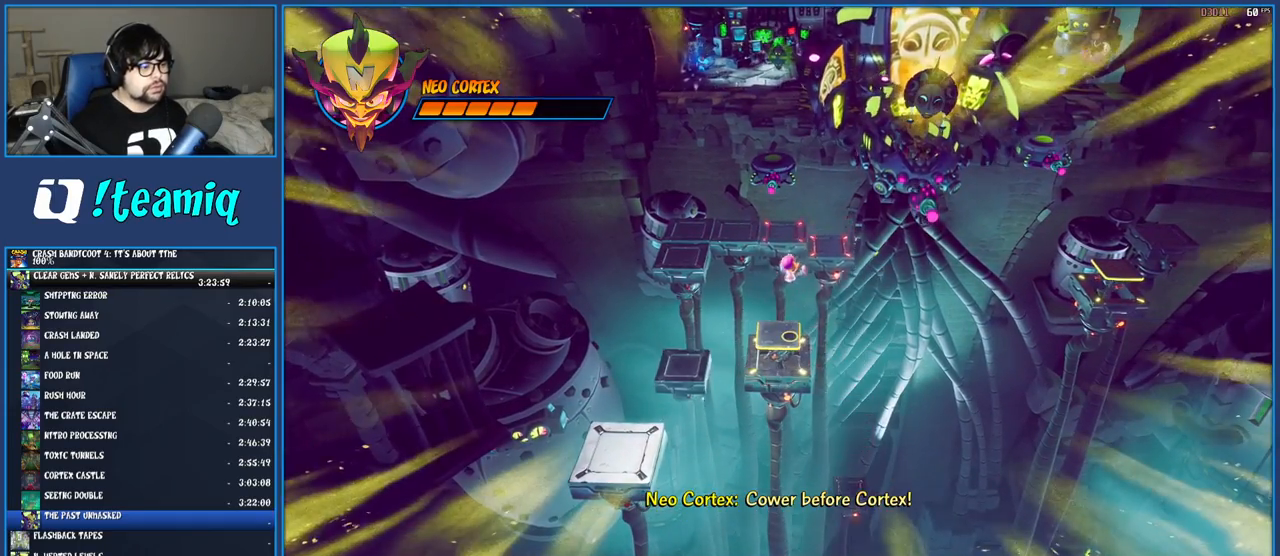
{"buttons": [], "left_stick": "center", "right_stick": "center", "button_events": [[100, "CIRCLE", "up"]]}
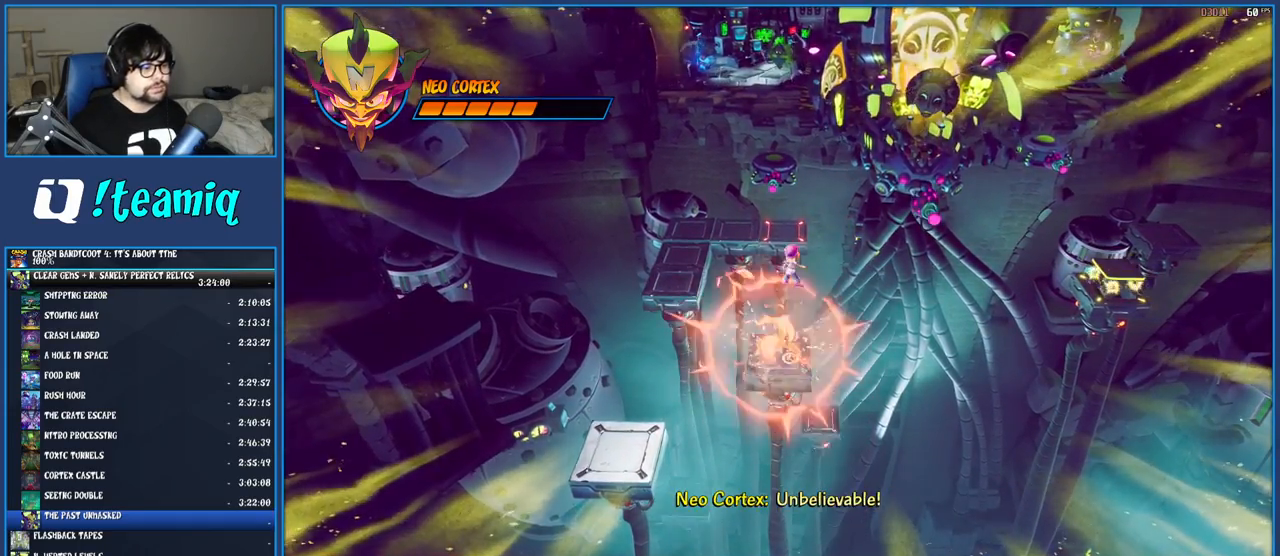
{"buttons": [], "left_stick": "center", "right_stick": "center", "button_events": []}
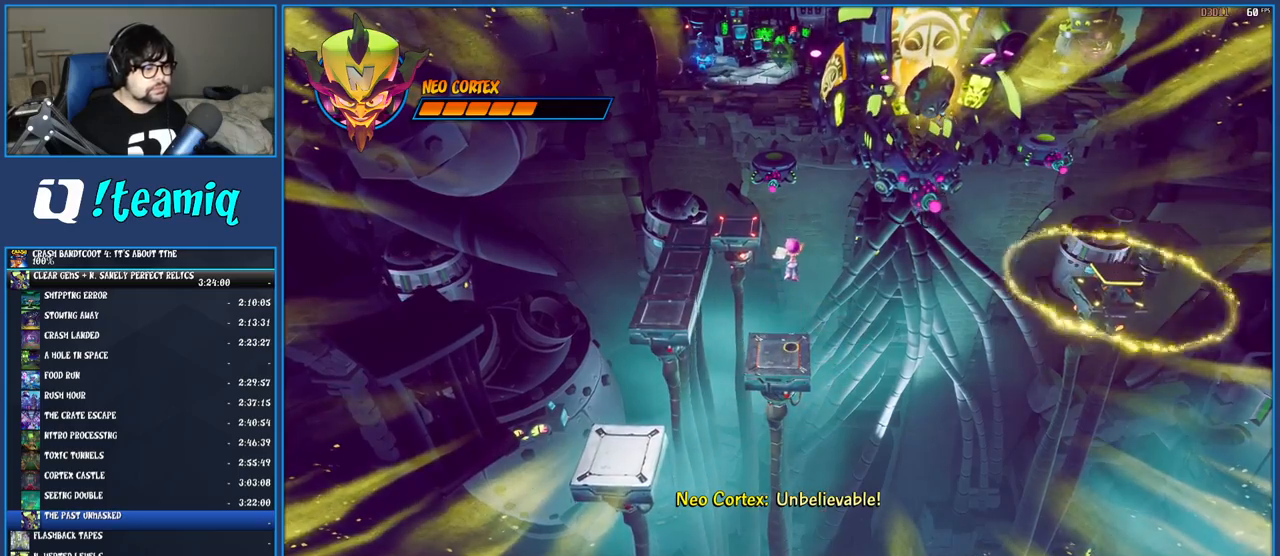
{"buttons": ["CROSS"], "left_stick": "center", "right_stick": "center", "button_events": [[483, "CROSS", "down"]]}
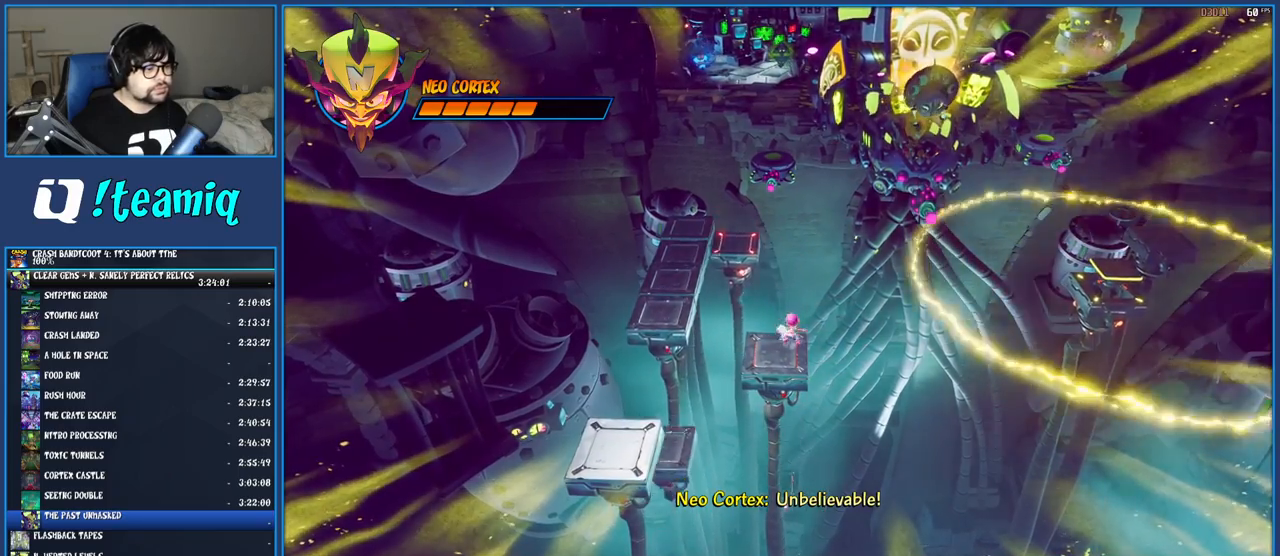
{"buttons": [], "left_stick": "center", "right_stick": "center", "button_events": [[150, "CROSS", "up"], [283, "CROSS", "down"], [500, "CROSS", "up"]]}
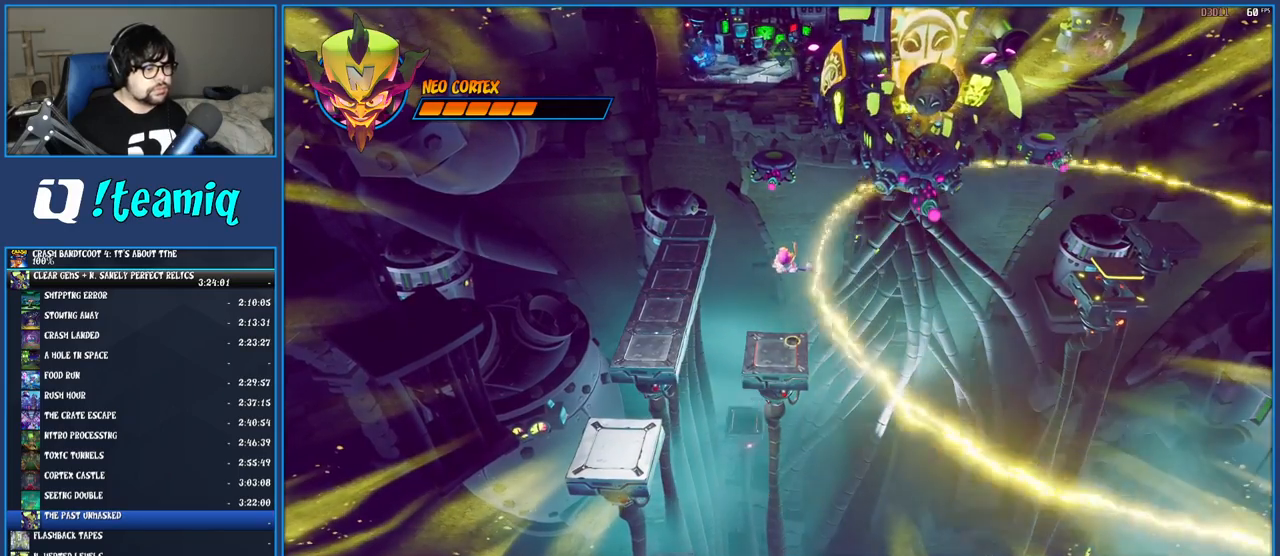
{"buttons": [], "left_stick": "center", "right_stick": "center", "button_events": []}
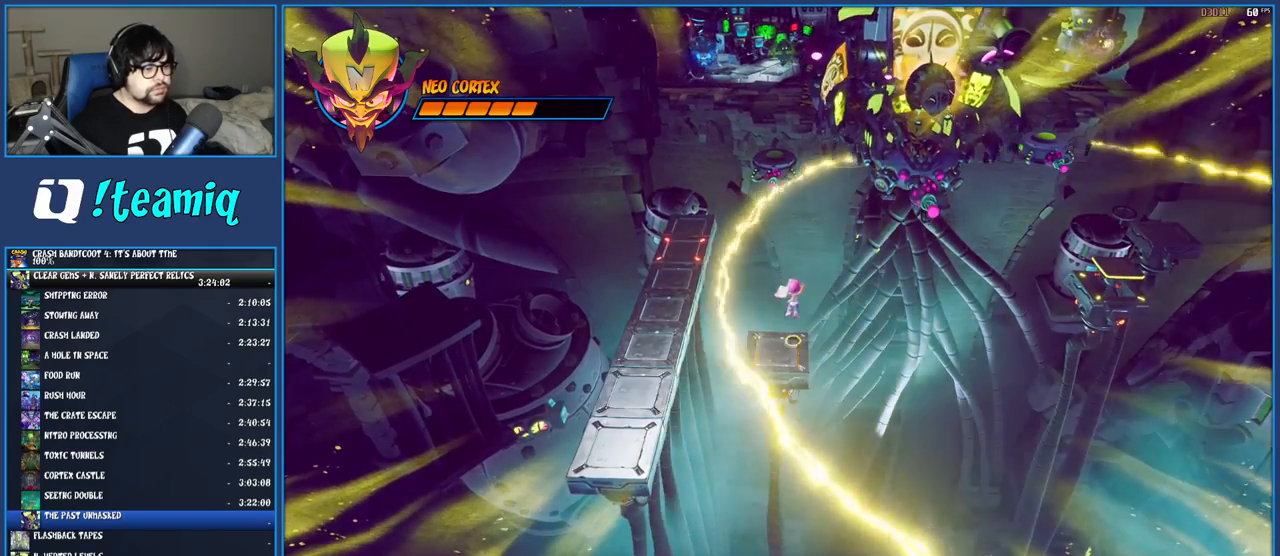
{"buttons": ["R1"], "left_stick": "up-right", "right_stick": "center", "button_events": [[400, "R1", "down"]]}
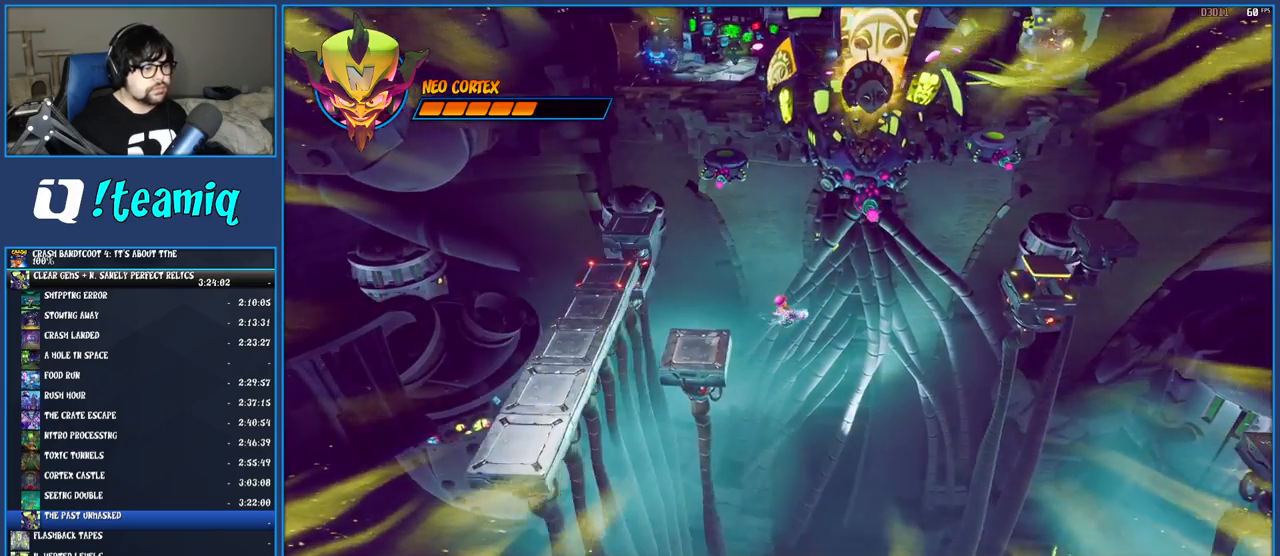
{"buttons": ["CROSS", "SQUARE"], "left_stick": "right", "right_stick": "center", "button_events": [[33, "R1", "up"], [167, "SQUARE", "down"], [200, "CROSS", "down"]]}
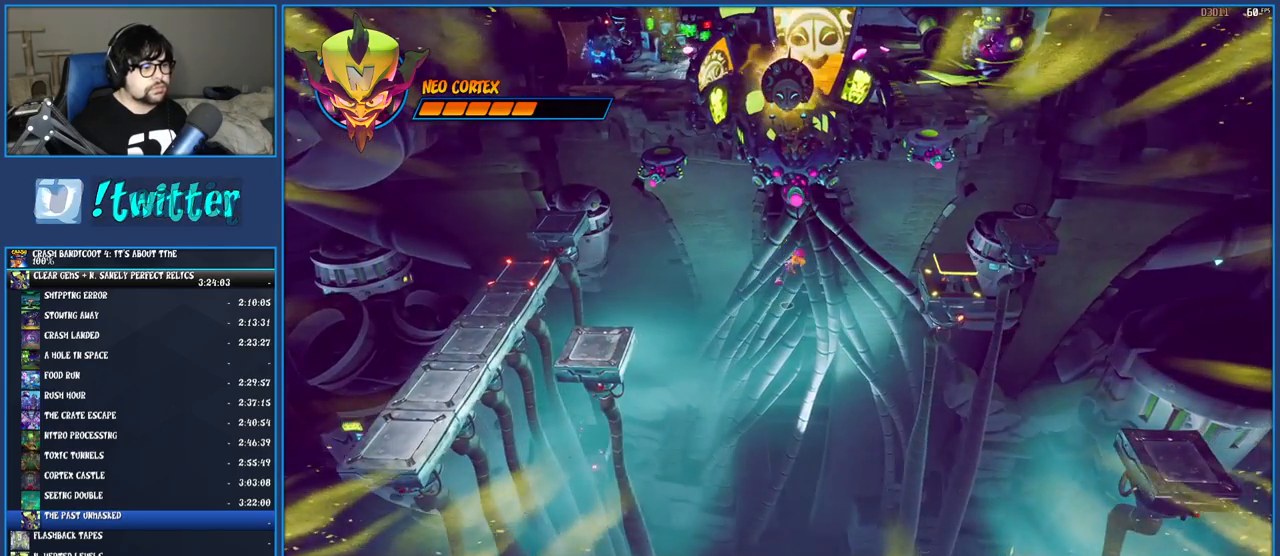
{"buttons": ["CROSS"], "left_stick": "right", "right_stick": "center", "button_events": [[183, "SQUARE", "up"], [217, "CROSS", "up"], [367, "CROSS", "down"]]}
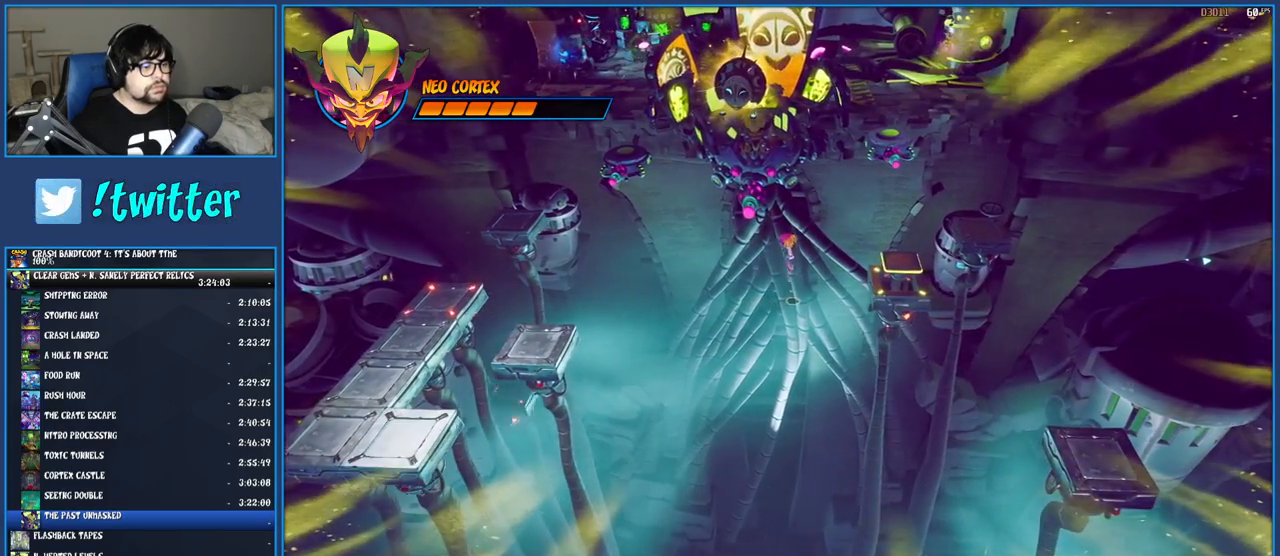
{"buttons": ["CROSS"], "left_stick": "up-right", "right_stick": "center", "button_events": []}
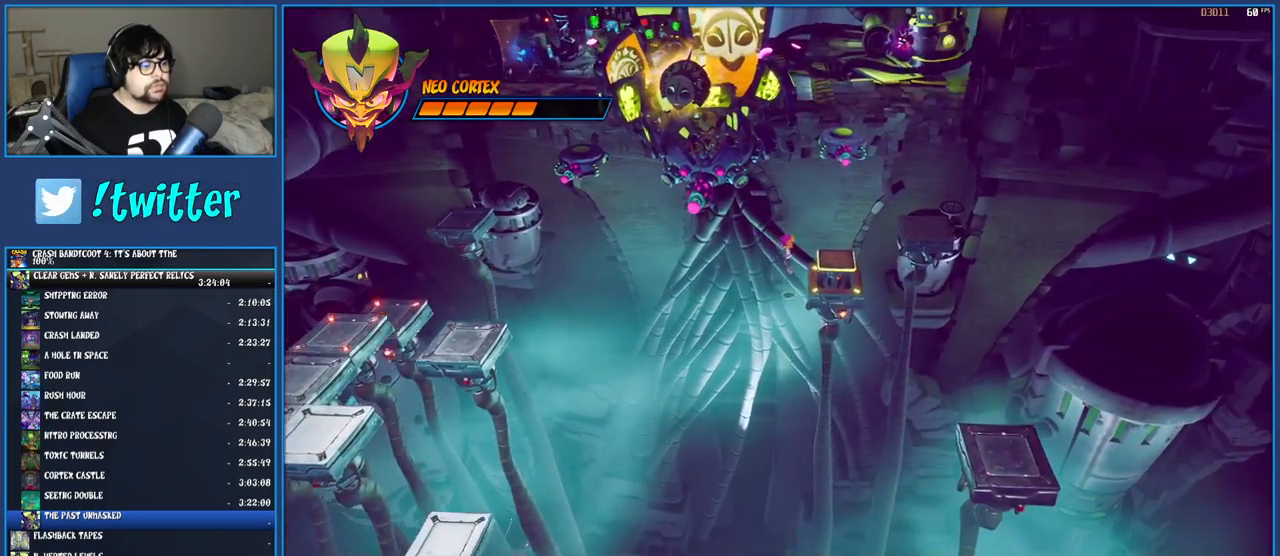
{"buttons": ["CIRCLE"], "left_stick": "right", "right_stick": "center", "button_events": [[50, "CROSS", "up"], [183, "CROSS", "down"], [350, "CROSS", "up"], [450, "CIRCLE", "down"]]}
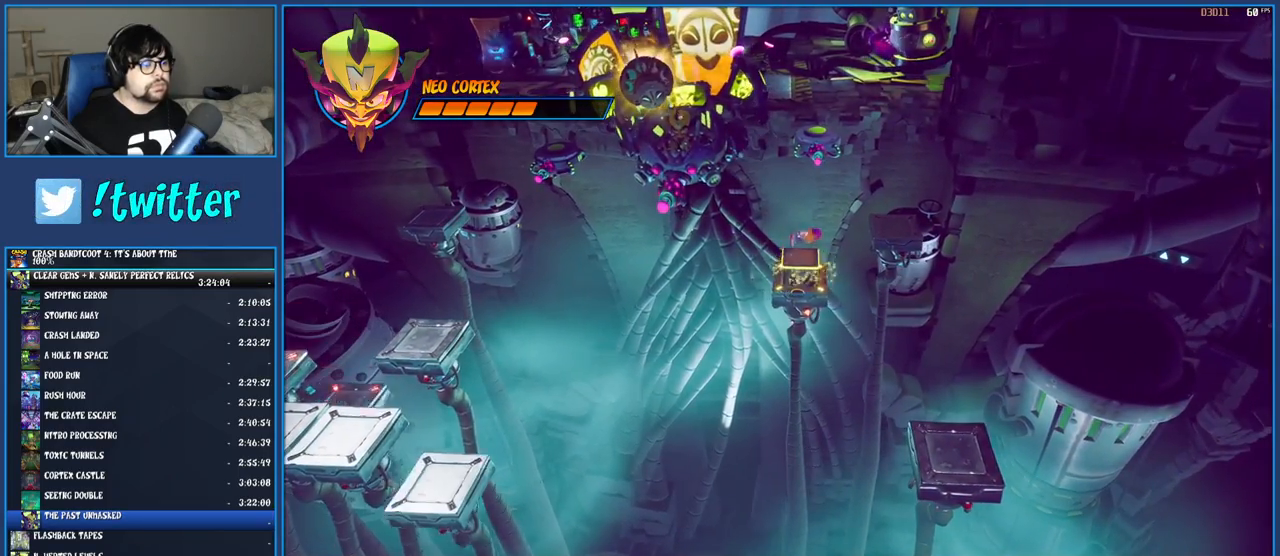
{"buttons": [], "left_stick": "up", "right_stick": "center", "button_events": [[67, "CIRCLE", "up"]]}
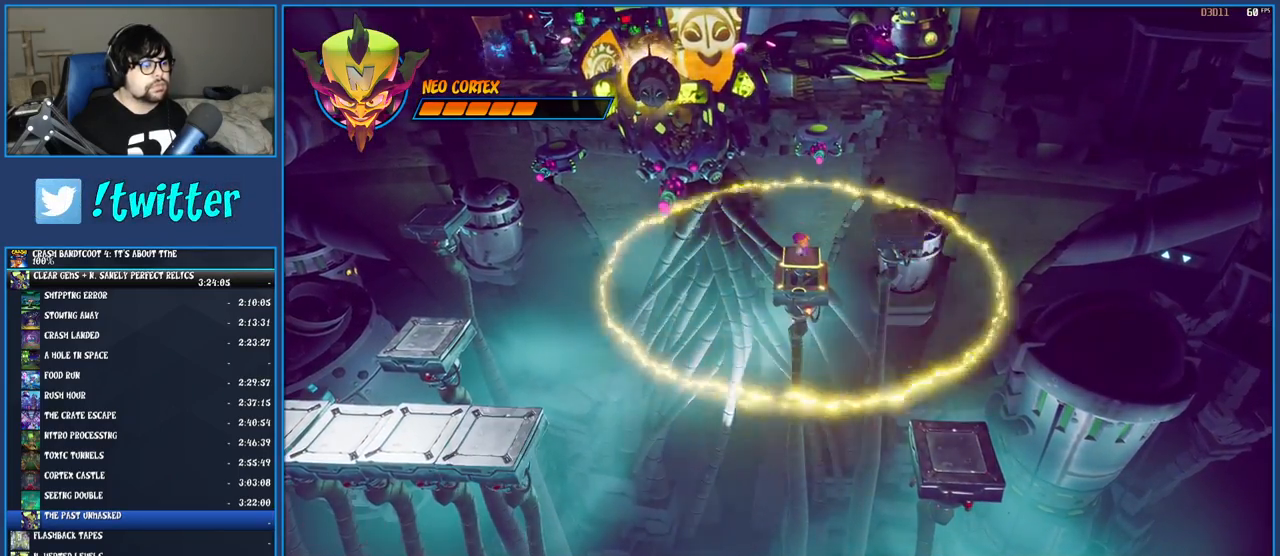
{"buttons": [], "left_stick": "center", "right_stick": "center", "button_events": []}
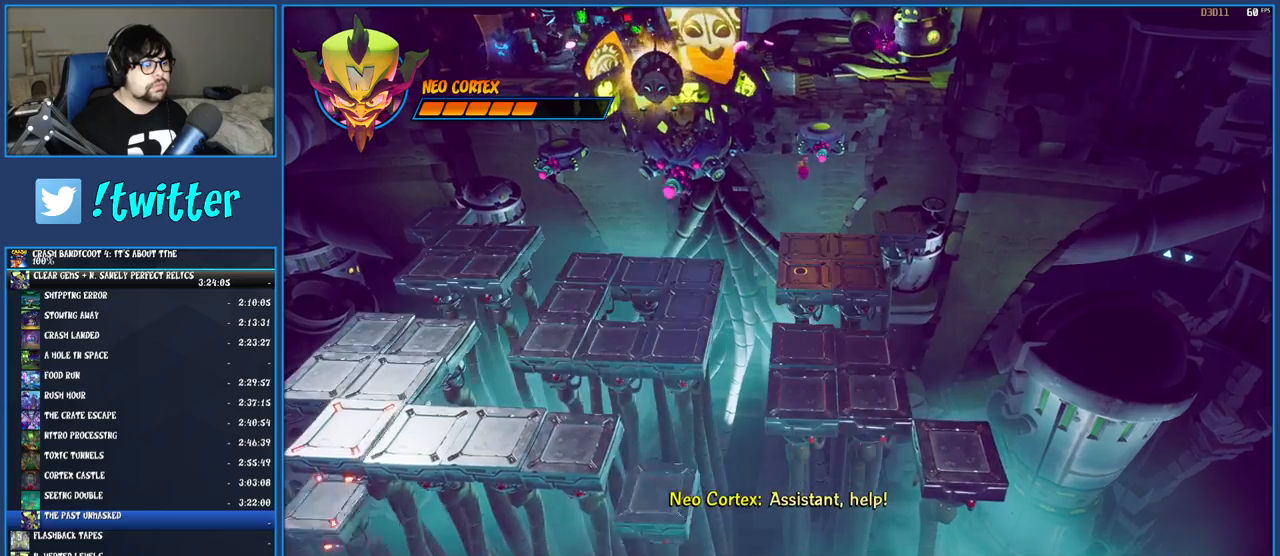
{"buttons": [], "left_stick": "center", "right_stick": "center", "button_events": []}
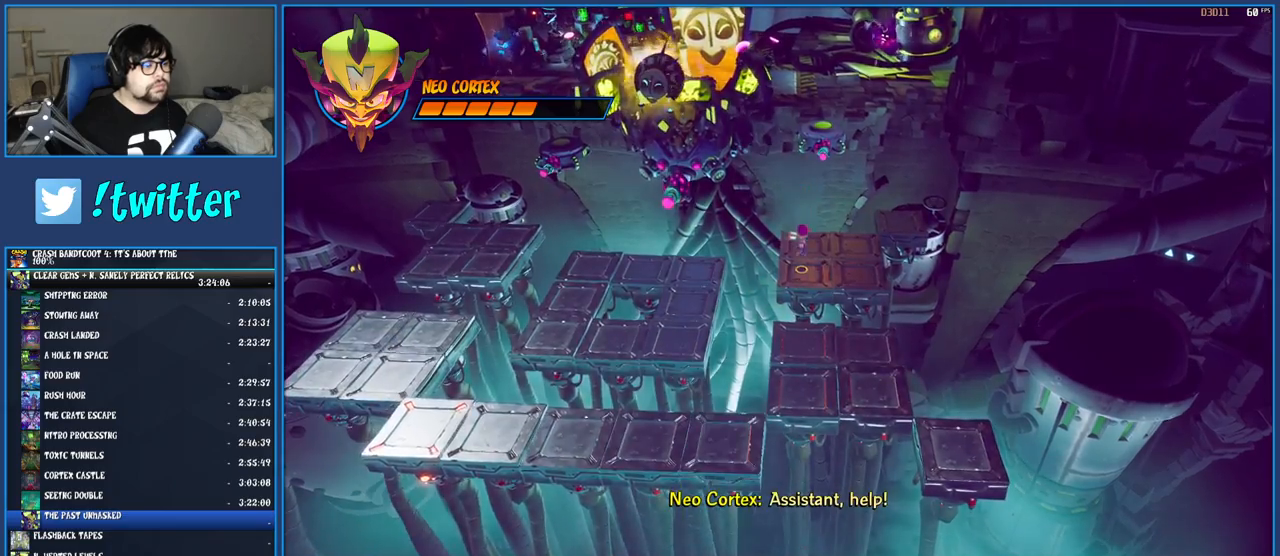
{"buttons": ["SQUARE"], "left_stick": "left", "right_stick": "center", "button_events": [[217, "R1", "down"], [333, "R1", "up"], [417, "SQUARE", "down"]]}
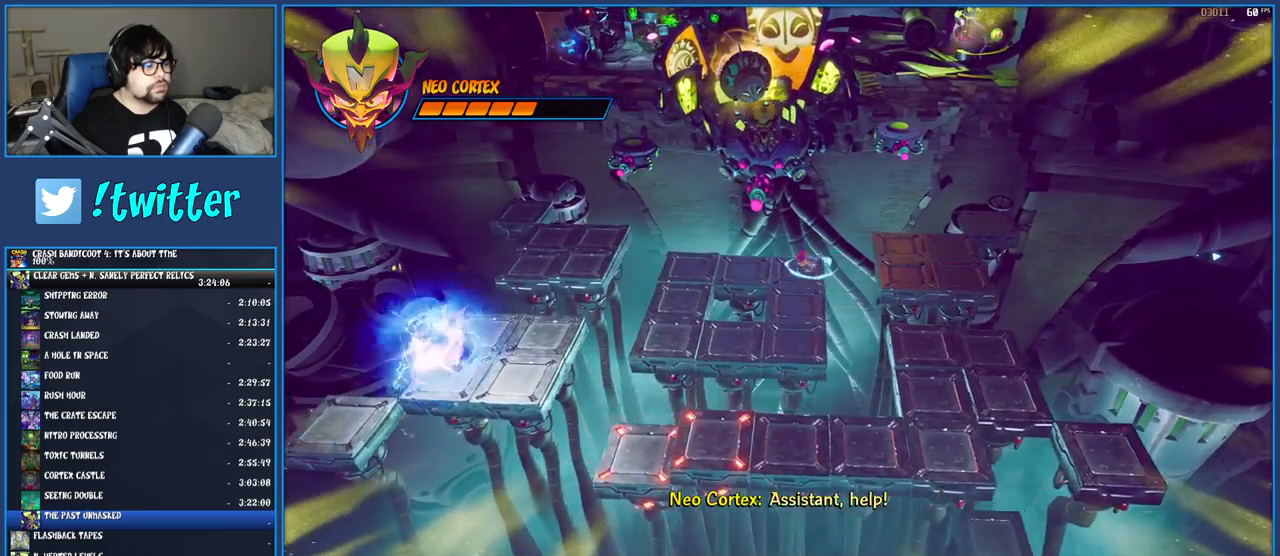
{"buttons": ["SQUARE"], "left_stick": "left", "right_stick": "center", "button_events": [[100, "SQUARE", "up"], [200, "R1", "down"], [317, "R1", "up"], [400, "SQUARE", "down"]]}
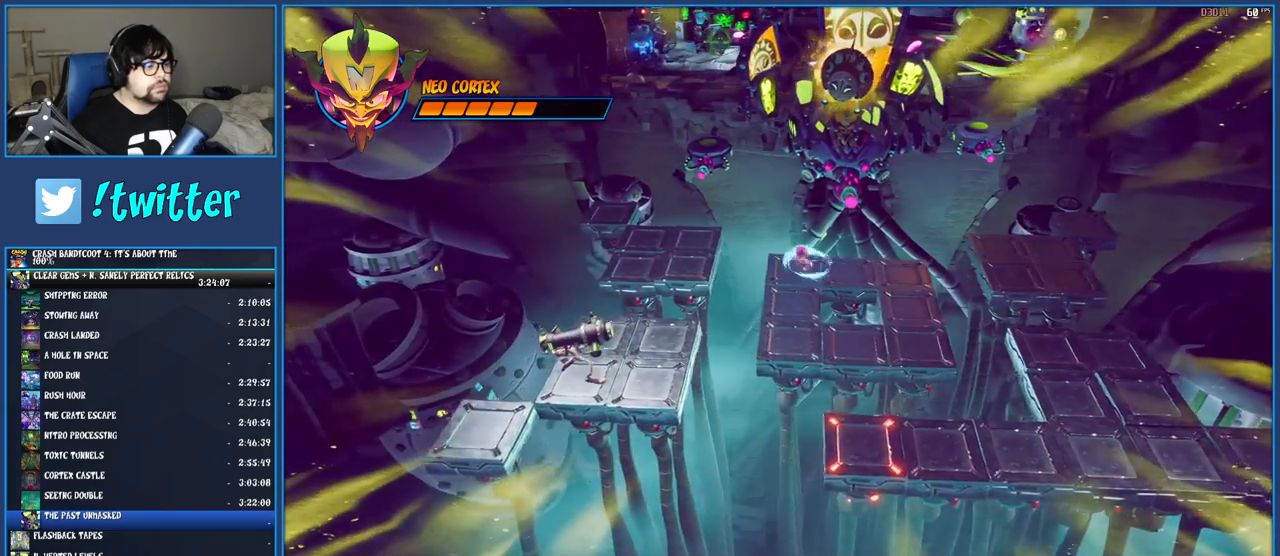
{"buttons": ["SQUARE"], "left_stick": "left", "right_stick": "center", "button_events": [[67, "SQUARE", "up"], [250, "R1", "down"], [367, "R1", "up"], [467, "SQUARE", "down"]]}
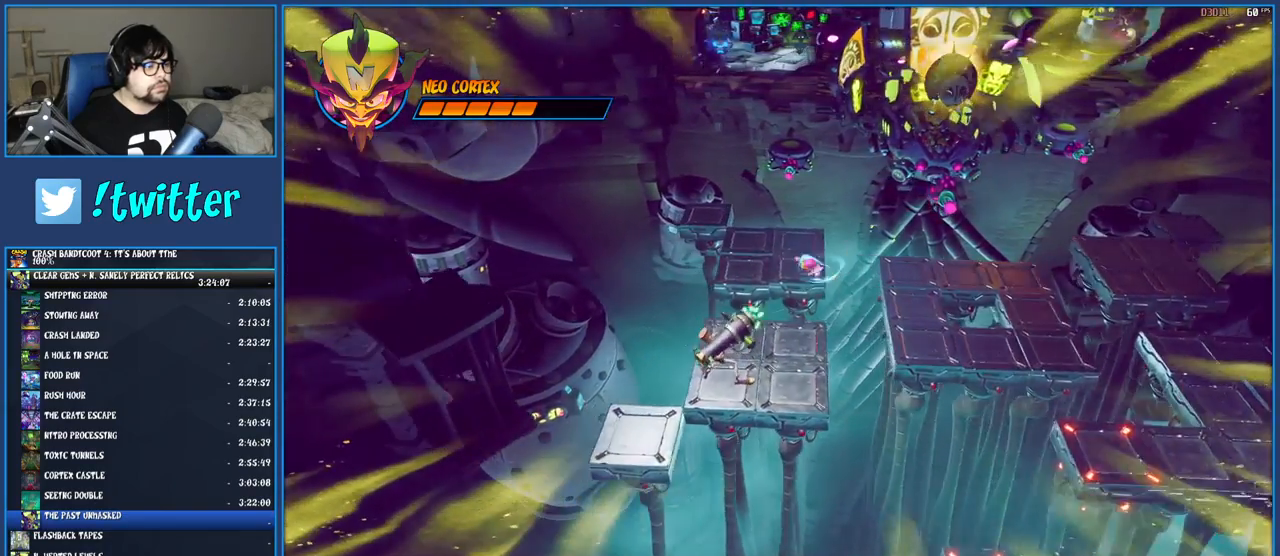
{"buttons": ["R1"], "left_stick": "down", "right_stick": "center", "button_events": [[167, "SQUARE", "up"], [467, "R1", "down"]]}
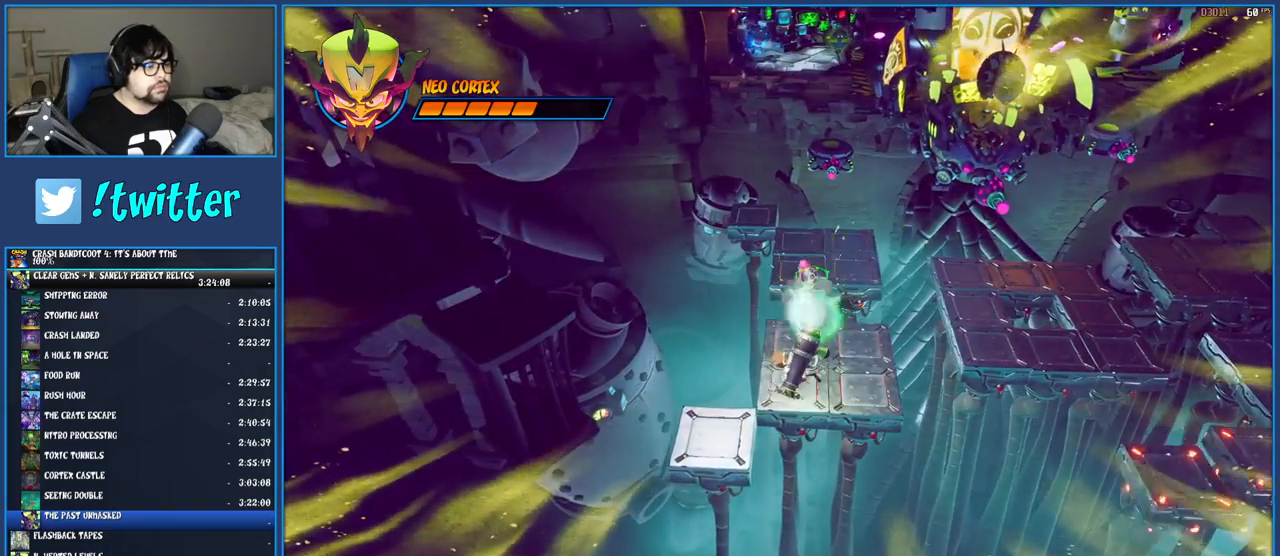
{"buttons": [], "left_stick": "down", "right_stick": "center", "button_events": [[100, "R1", "up"], [233, "SQUARE", "down"], [467, "SQUARE", "up"]]}
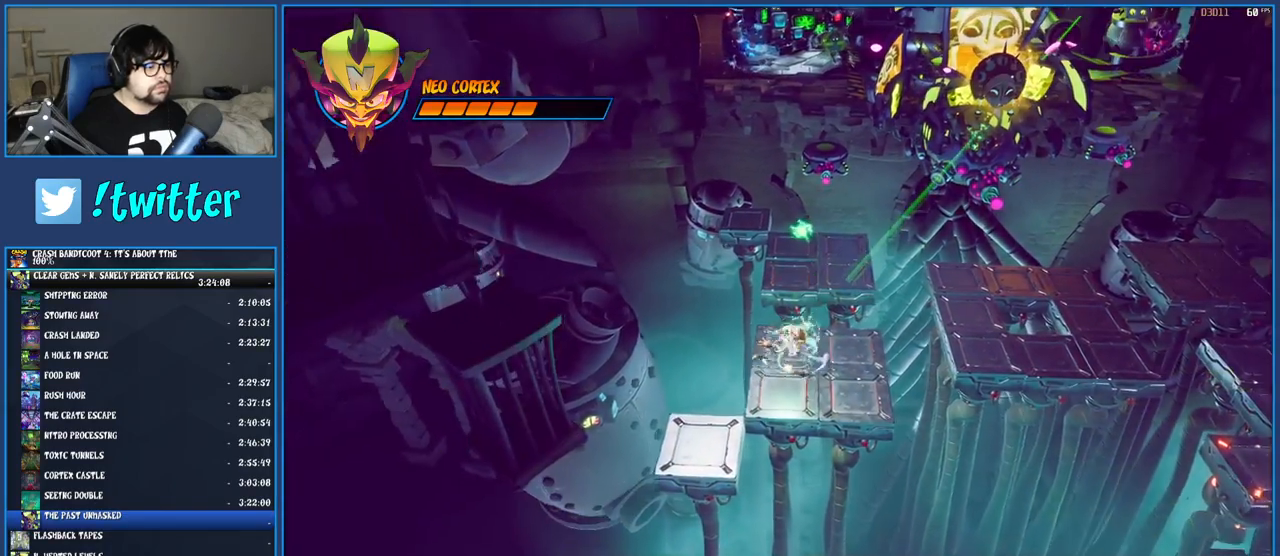
{"buttons": [], "left_stick": "center", "right_stick": "center", "button_events": [[150, "TRIANGLE", "down"], [267, "TRIANGLE", "up"], [333, "TRIANGLE", "down"], [433, "TRIANGLE", "up"]]}